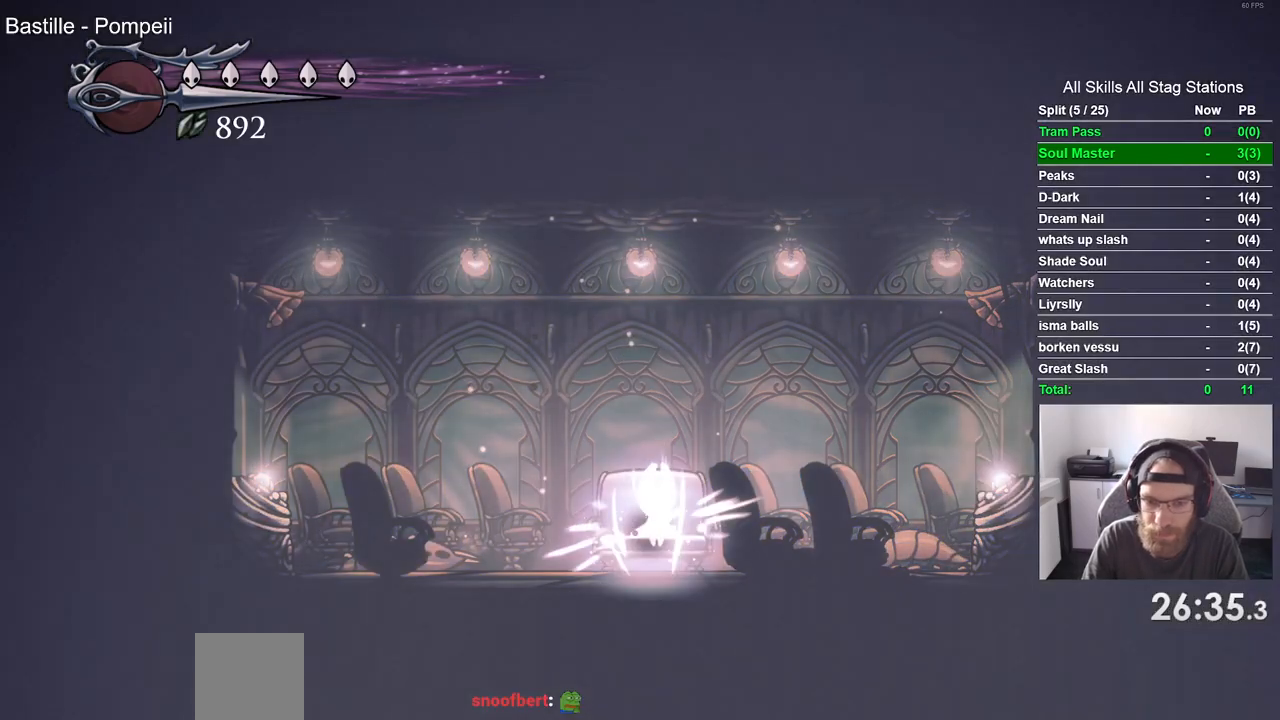
Gameplay with a controller (PlayStation layout); each line is a JSON object with the inputs held at the frame after it. "events" lists button and stick changes between this image and that frame as [ms after this image, input, new state], when the widget could be followed in between.
{"buttons": ["DPAD_DOWN"], "left_stick": "center", "right_stick": "center", "events": [[400, "DPAD_DOWN", "down"]]}
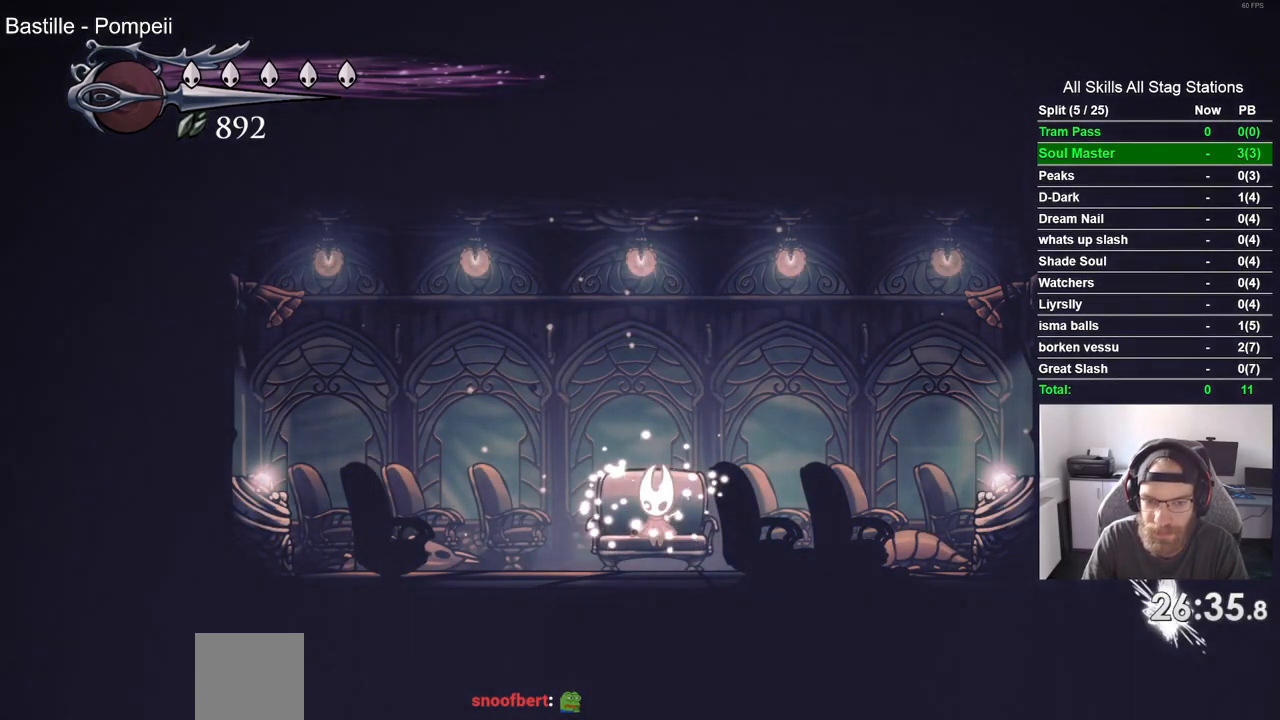
{"buttons": ["DPAD_LEFT"], "left_stick": "center", "right_stick": "center", "events": [[17, "DPAD_DOWN", "up"], [217, "DPAD_DOWN", "down"], [317, "DPAD_DOWN", "up"], [467, "DPAD_LEFT", "down"]]}
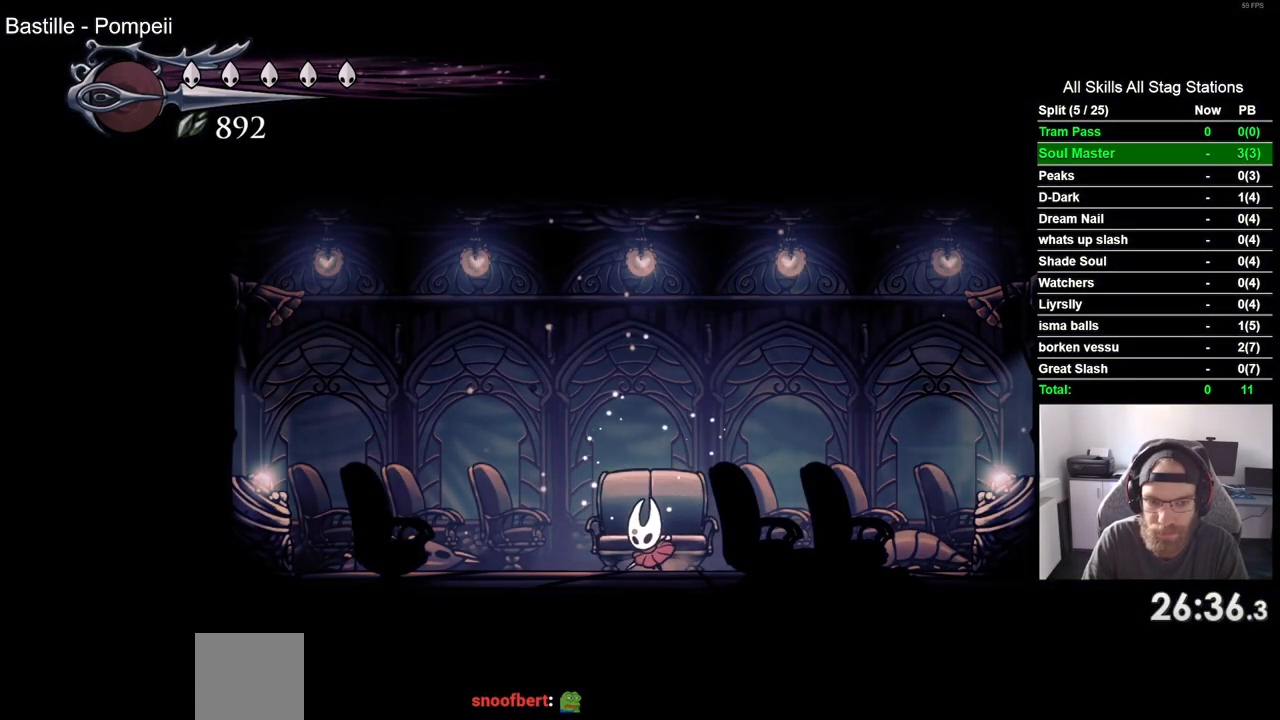
{"buttons": ["DPAD_UP"], "left_stick": "center", "right_stick": "center", "events": [[467, "DPAD_UP", "down"], [500, "DPAD_LEFT", "up"]]}
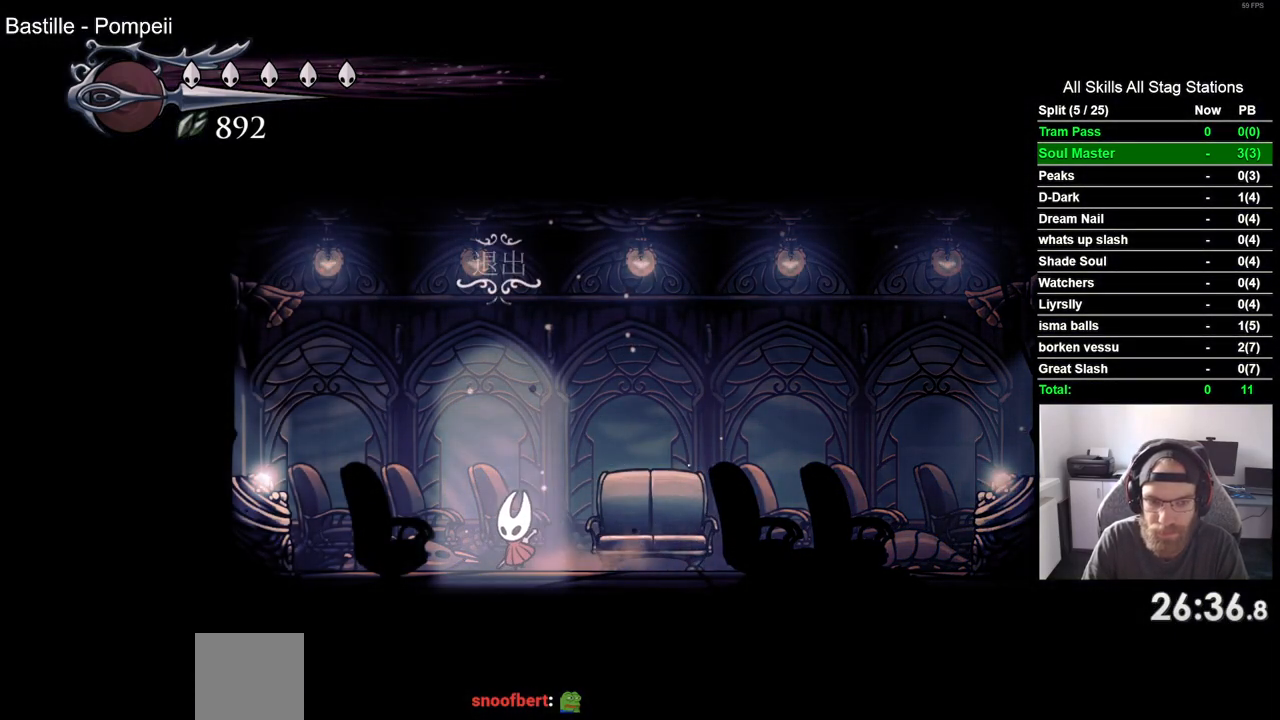
{"buttons": [], "left_stick": "center", "right_stick": "center", "events": [[167, "DPAD_UP", "up"]]}
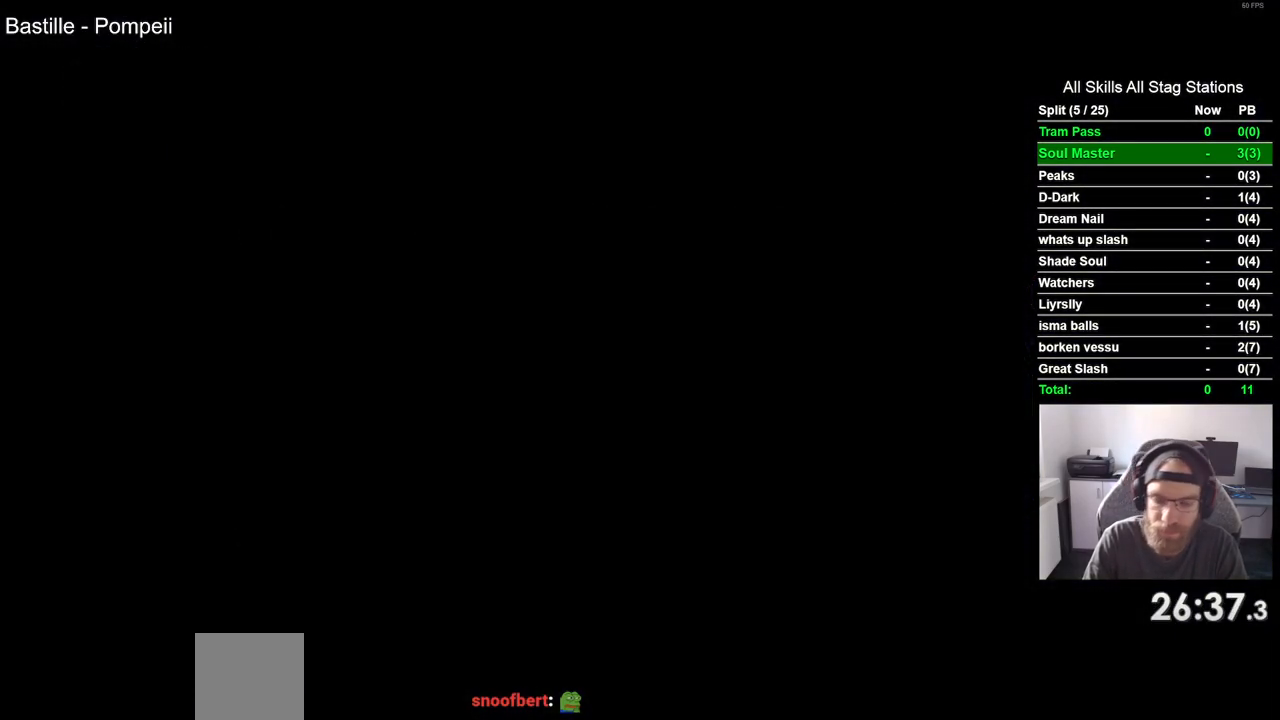
{"buttons": ["DPAD_LEFT"], "left_stick": "center", "right_stick": "center", "events": [[200, "DPAD_LEFT", "down"]]}
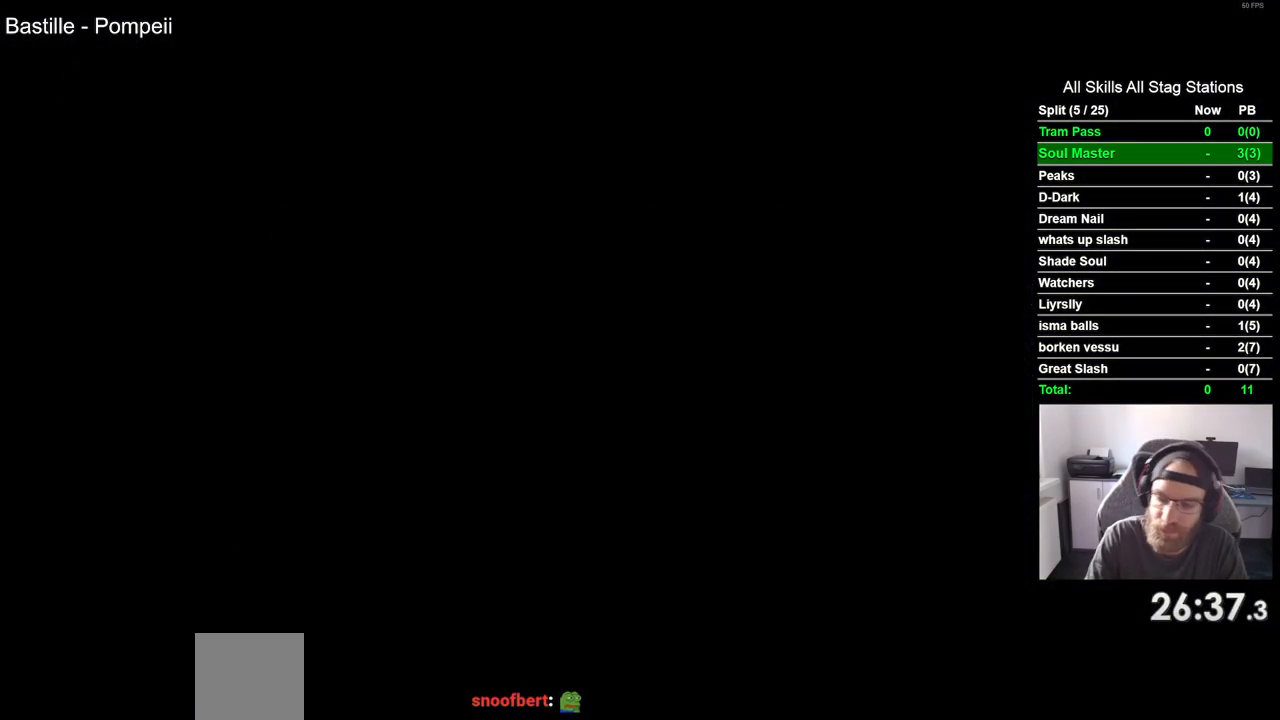
{"buttons": ["DPAD_LEFT"], "left_stick": "center", "right_stick": "center", "events": []}
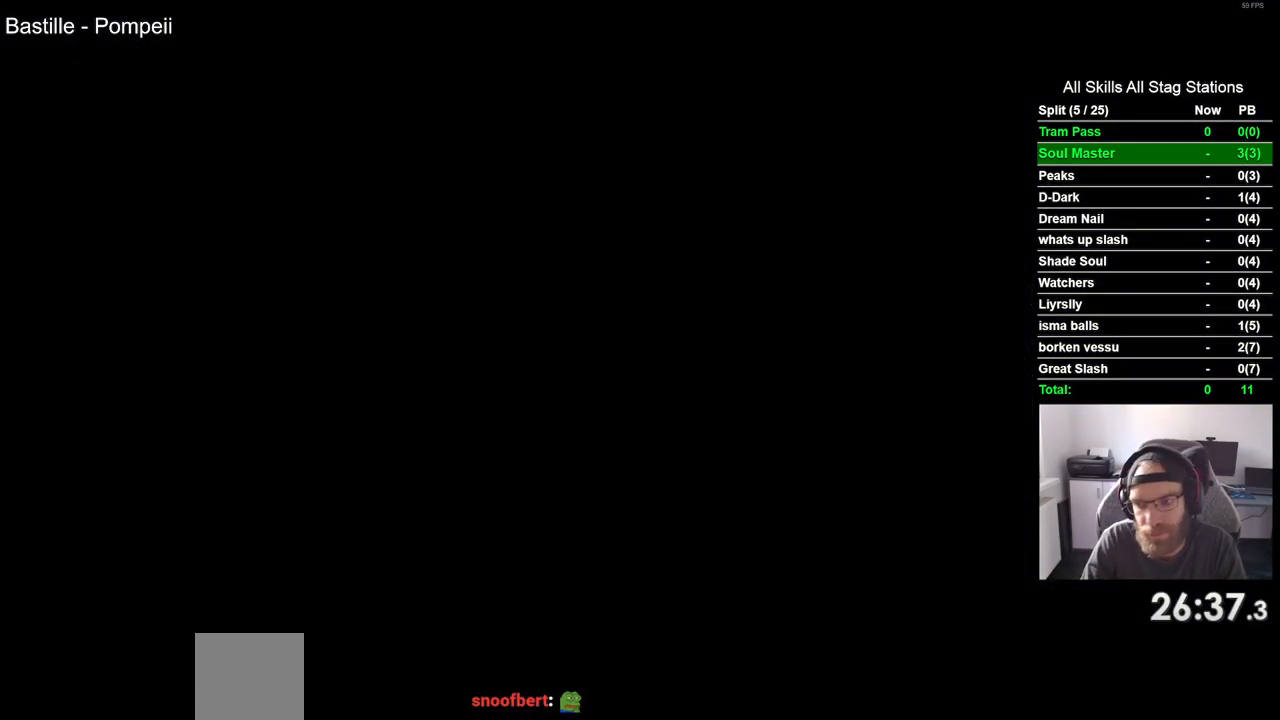
{"buttons": ["DPAD_LEFT"], "left_stick": "center", "right_stick": "center", "events": []}
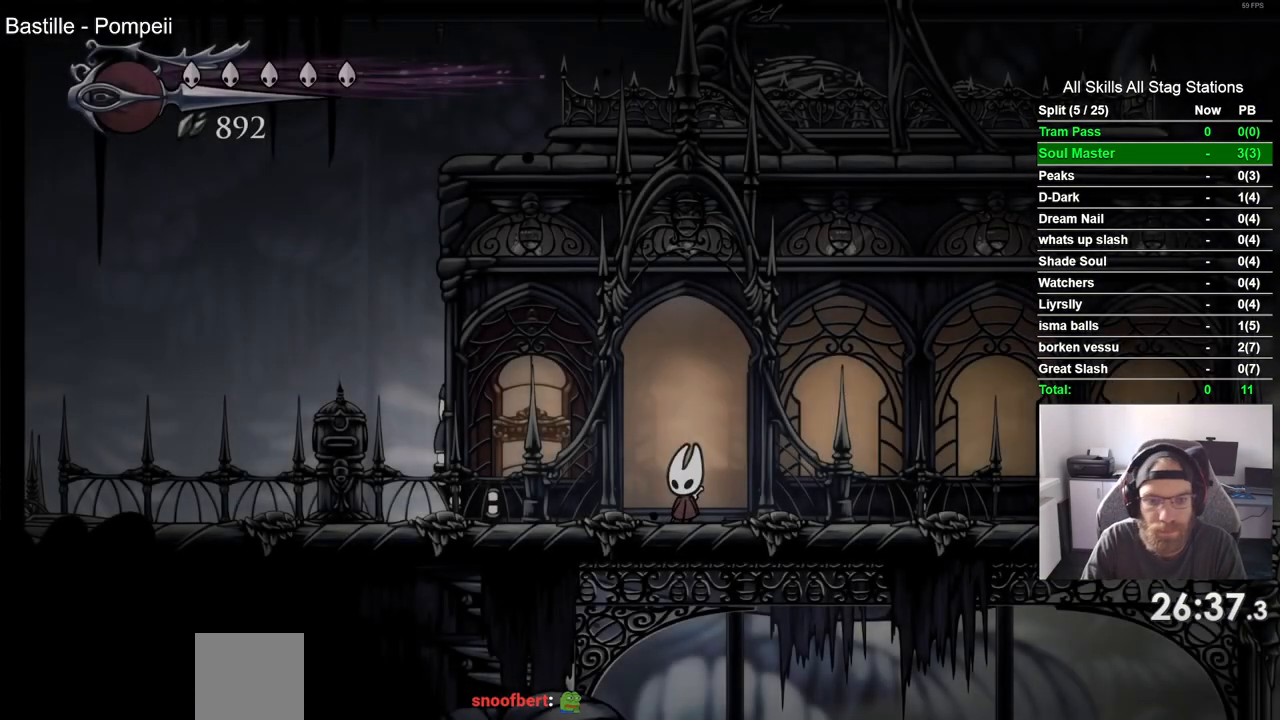
{"buttons": ["DPAD_LEFT"], "left_stick": "center", "right_stick": "center", "events": [[33, "R2", "down"], [267, "R2", "up"]]}
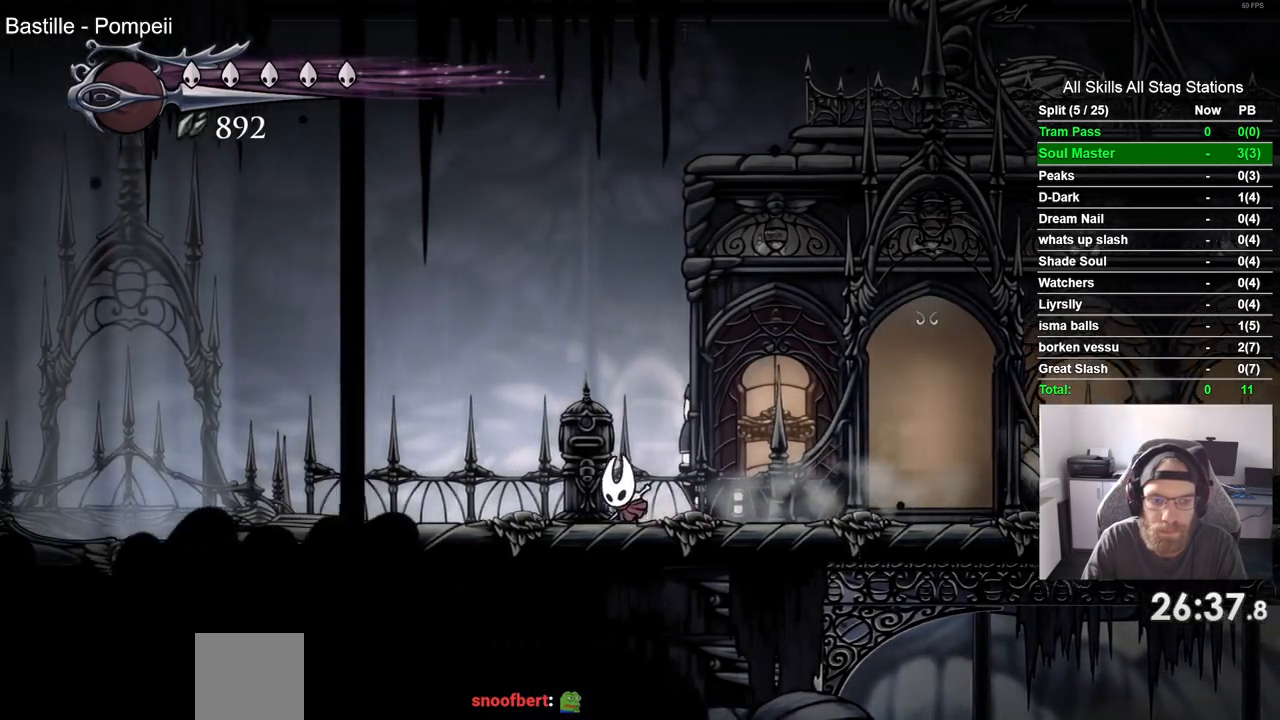
{"buttons": ["CROSS", "DPAD_LEFT"], "left_stick": "center", "right_stick": "center", "events": [[167, "R2", "down"], [350, "R2", "up"], [467, "CROSS", "down"]]}
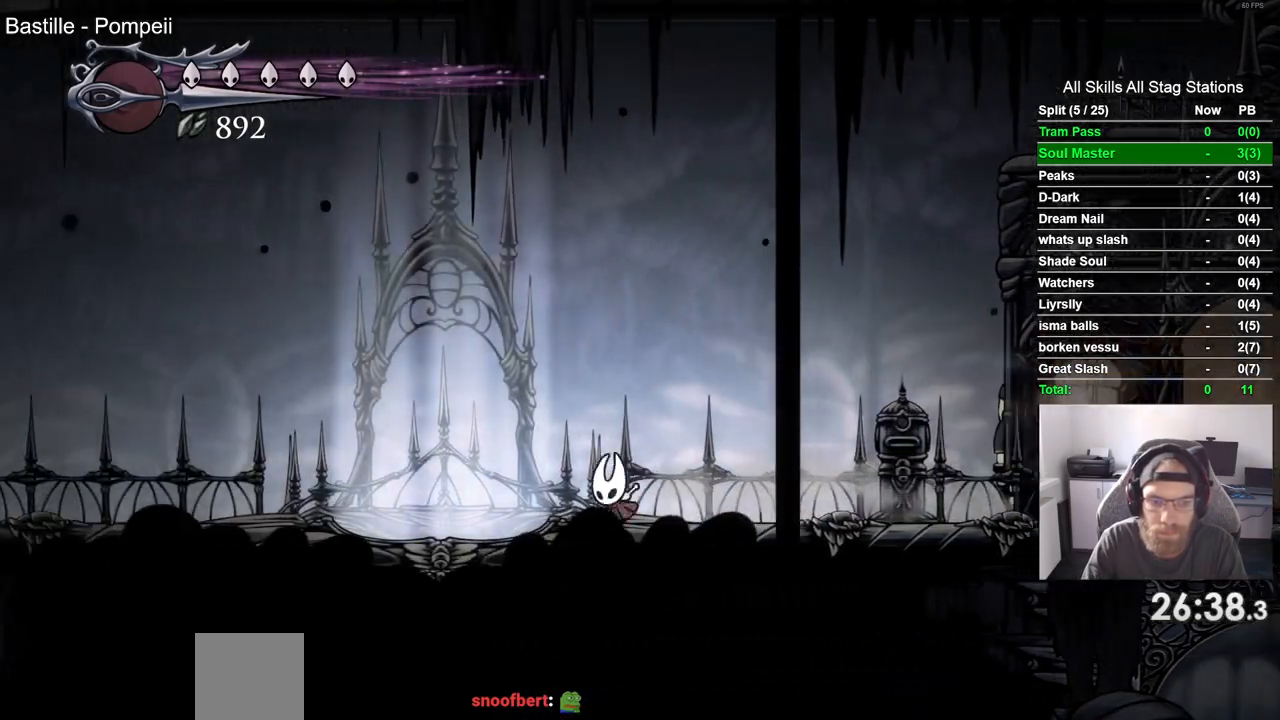
{"buttons": ["DPAD_LEFT"], "left_stick": "center", "right_stick": "center", "events": [[167, "R2", "down"], [183, "CROSS", "up"], [367, "R2", "up"]]}
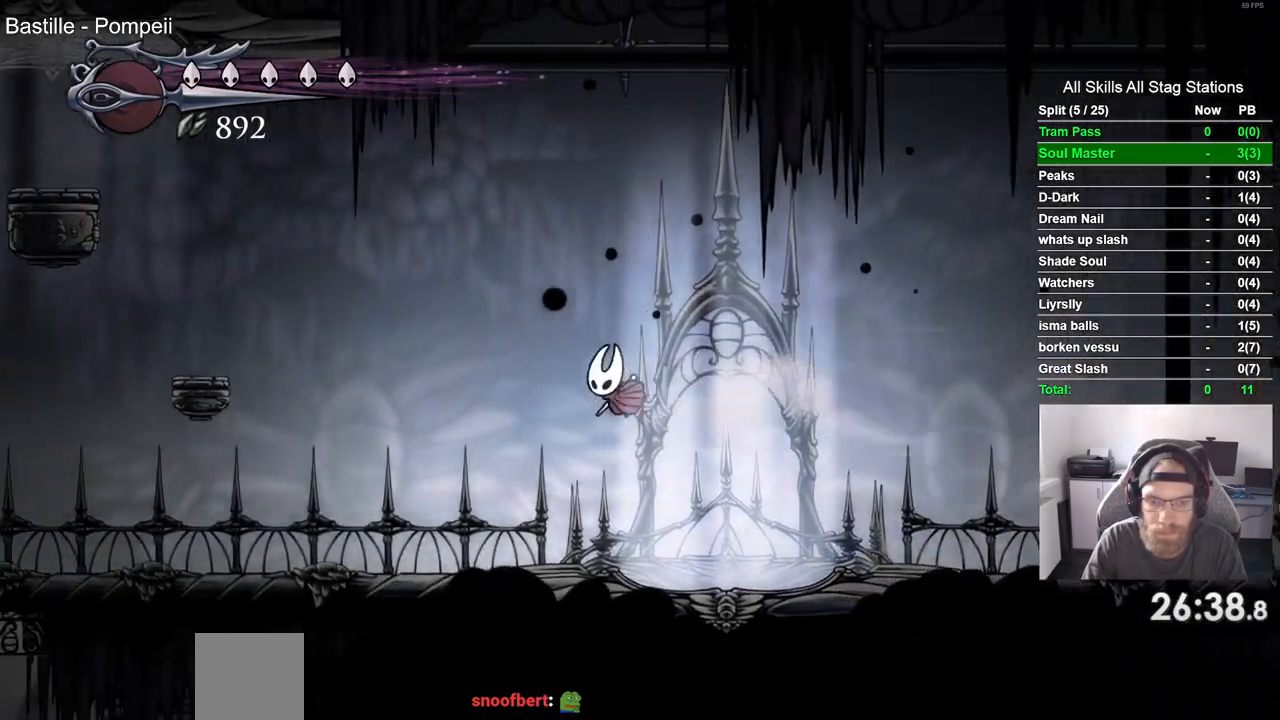
{"buttons": ["R2", "DPAD_LEFT"], "left_stick": "center", "right_stick": "center", "events": [[317, "R2", "down"]]}
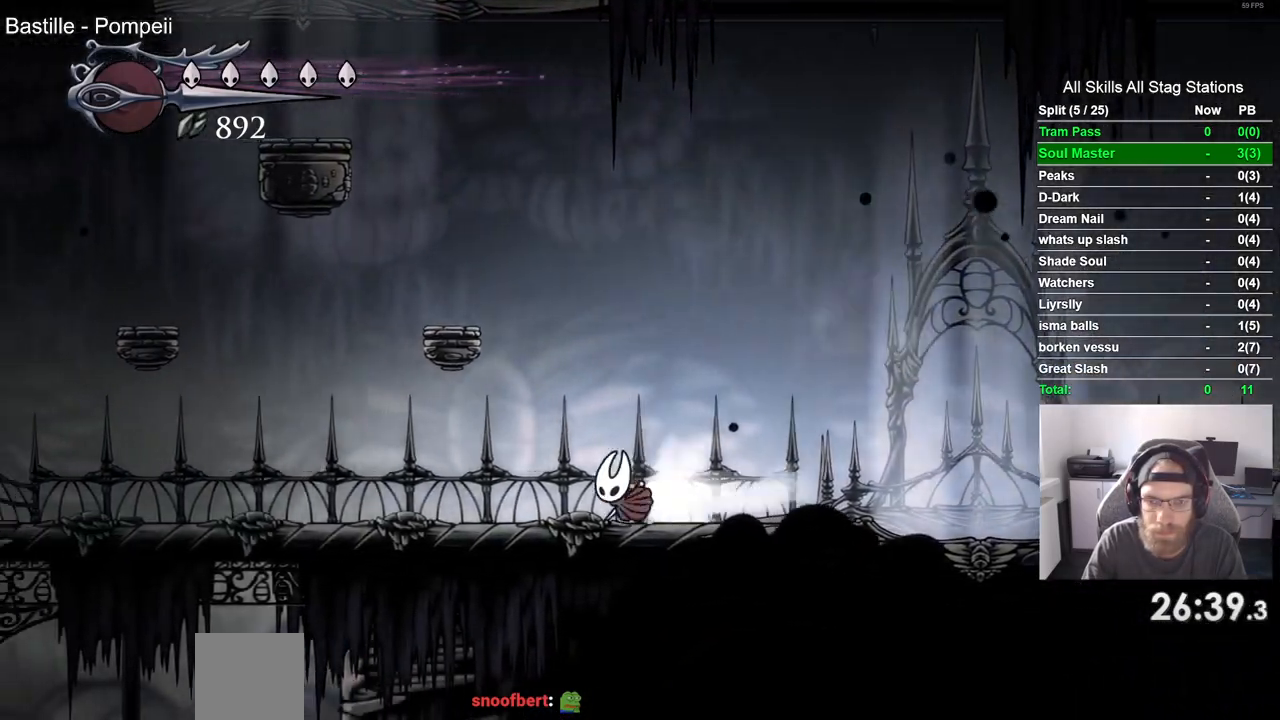
{"buttons": ["R2", "DPAD_LEFT"], "left_stick": "center", "right_stick": "center", "events": [[17, "R2", "up"], [450, "R2", "down"]]}
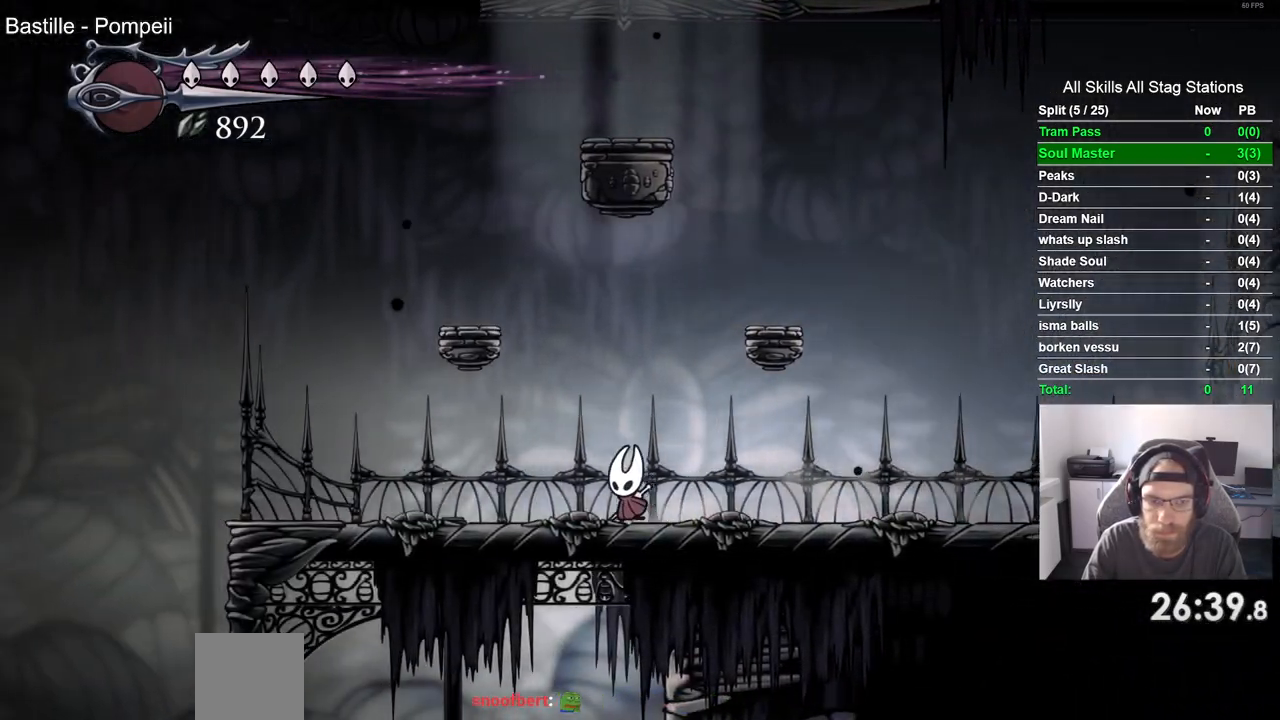
{"buttons": ["DPAD_LEFT"], "left_stick": "center", "right_stick": "center", "events": [[117, "R2", "up"]]}
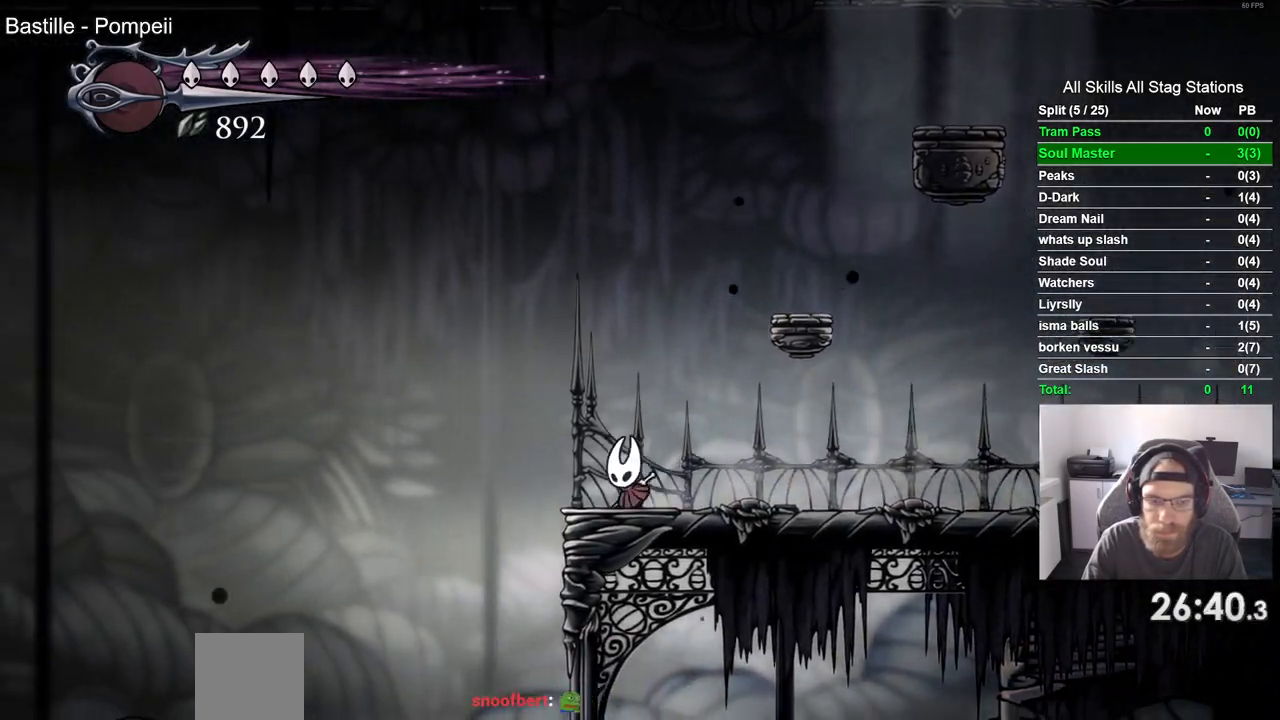
{"buttons": ["DPAD_LEFT"], "left_stick": "center", "right_stick": "center"}
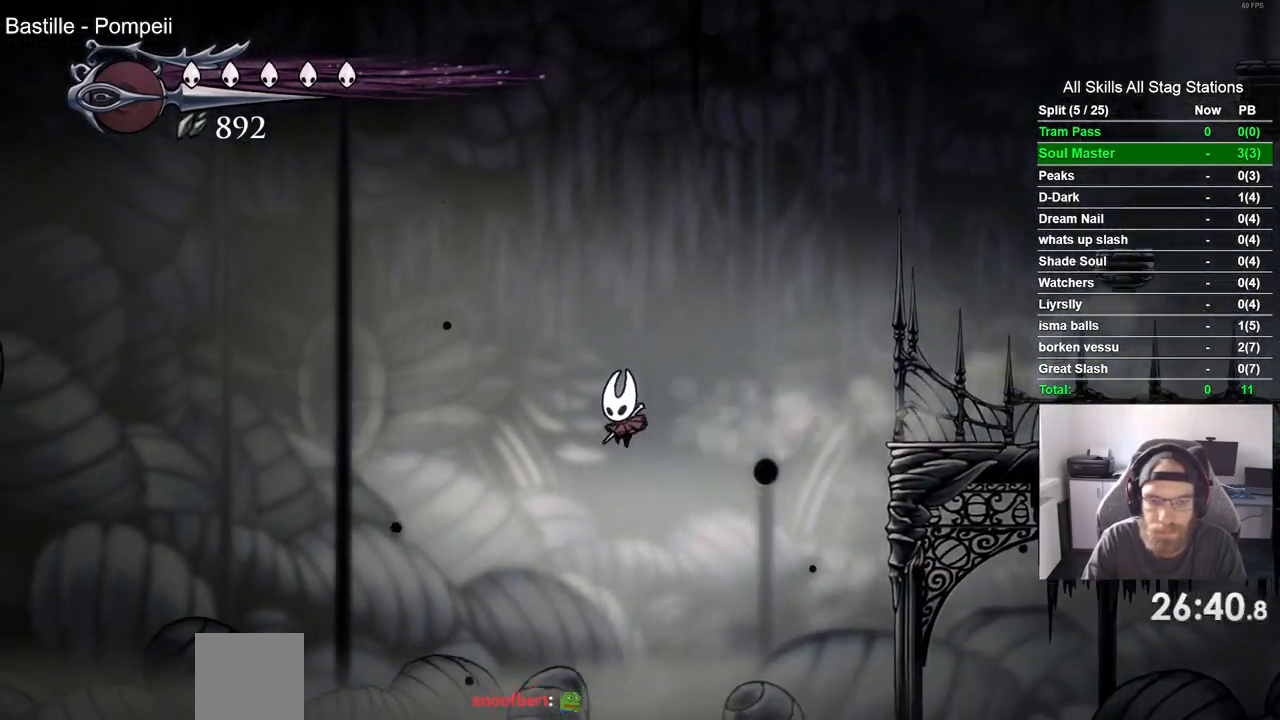
{"buttons": ["R2", "DPAD_LEFT"], "left_stick": "center", "right_stick": "center", "events": [[400, "R2", "down"]]}
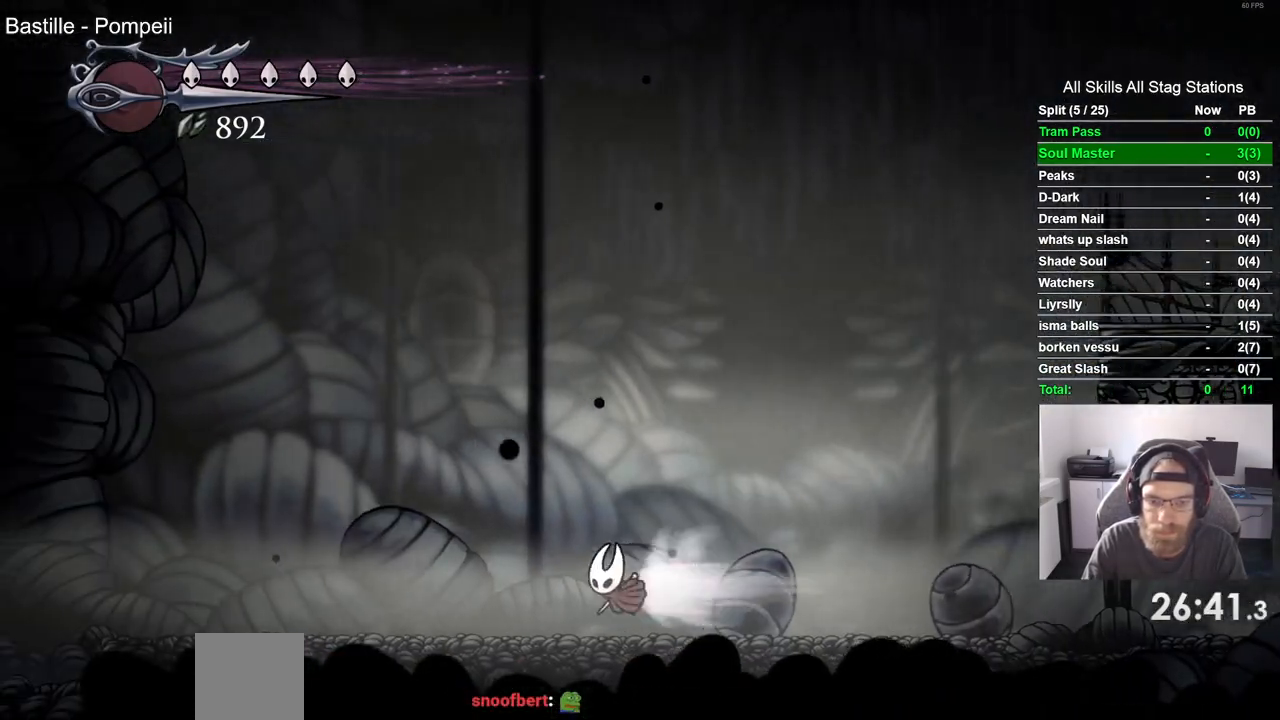
{"buttons": ["R2", "DPAD_LEFT"], "left_stick": "center", "right_stick": "center", "events": [[17, "R1", "down"], [67, "R1", "up"], [100, "R2", "up"], [467, "R2", "down"]]}
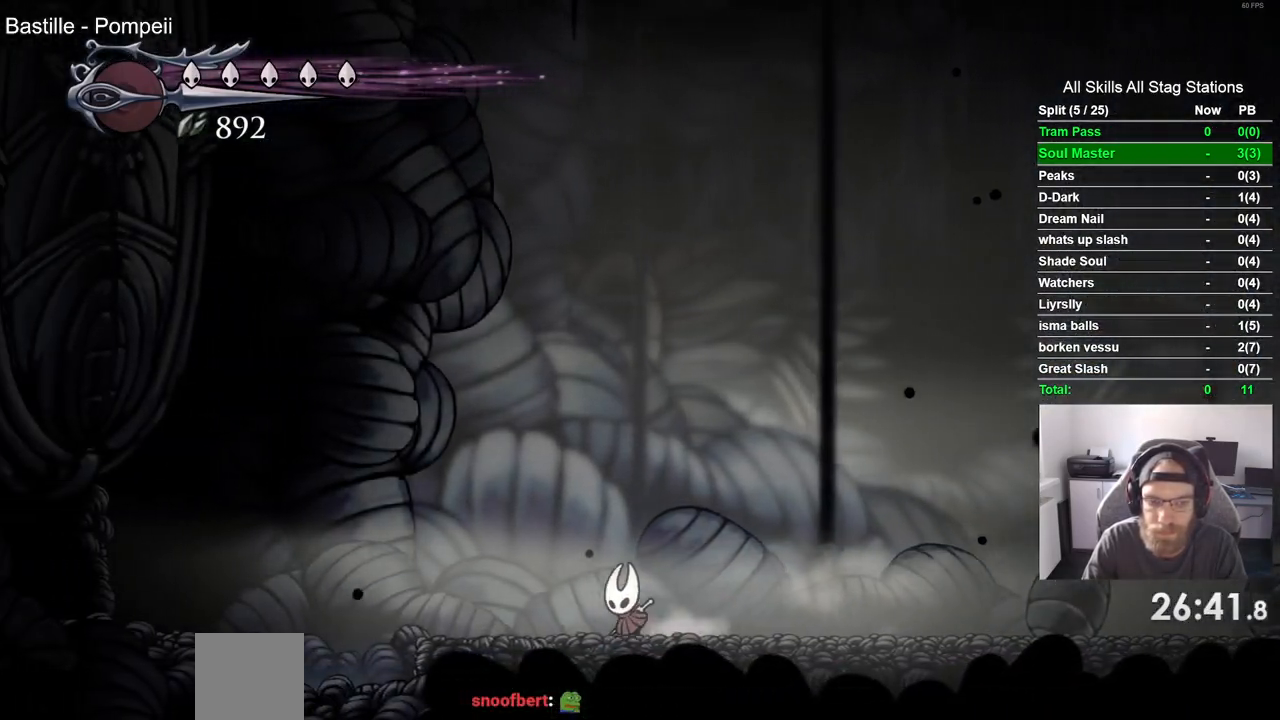
{"buttons": [], "left_stick": "center", "right_stick": "center", "events": [[150, "R2", "up"], [400, "DPAD_LEFT", "up"]]}